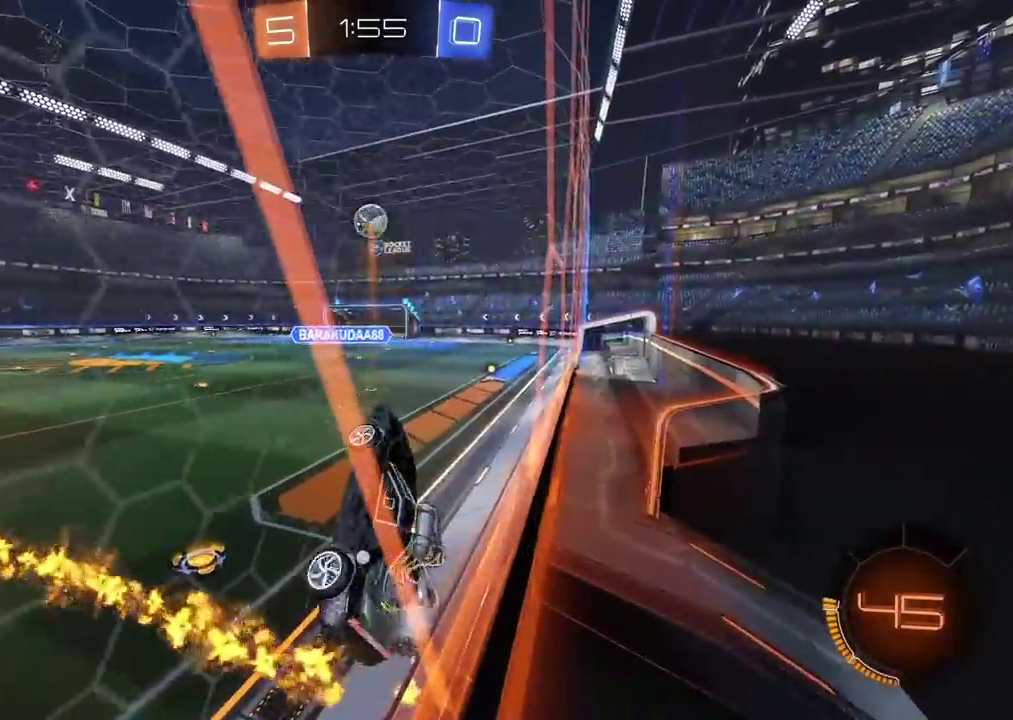
Gameplay with a controller (PlayStation layout); each line is a JSON object with the inputs held at the frame after it. "events" lists button and stick changes between this image and that frame as [ms after this image, input, new state], when the widget could be followed in between. Not read: L1.
{"buttons": ["L2", "R2"], "left_stick": "center", "right_stick": "center", "events": [[50, "left_stick", "up-left"], [233, "left_stick", "left"], [283, "left_stick", "up-left"], [350, "left_stick", "center"], [500, "L2", "down"]]}
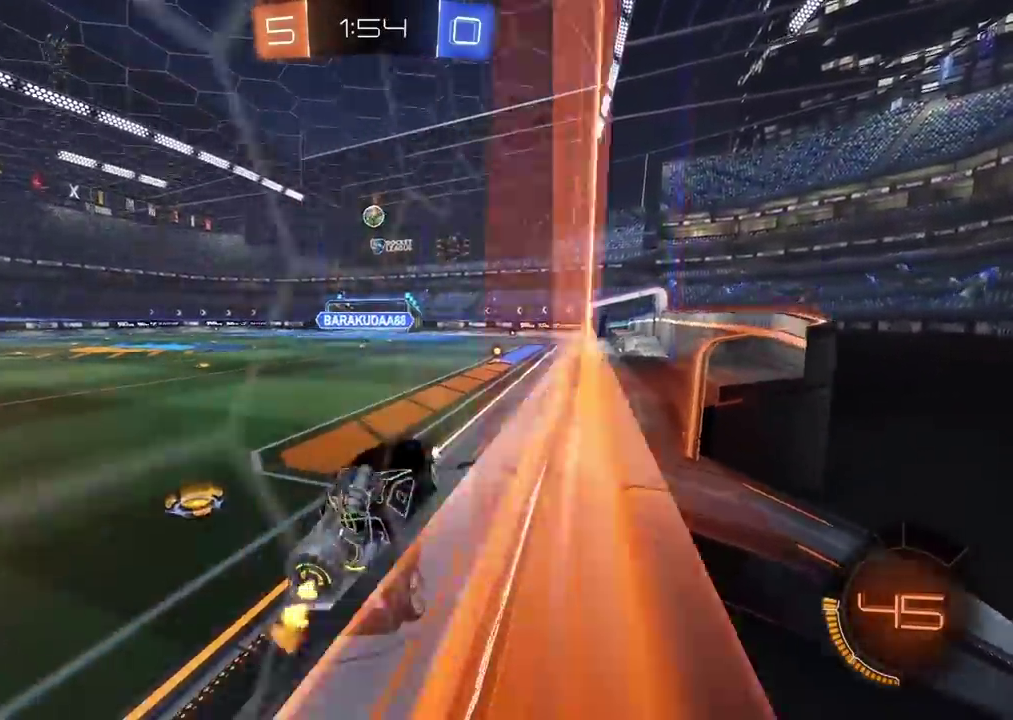
{"buttons": ["CIRCLE", "R2"], "left_stick": "center", "right_stick": "center", "events": [[150, "CIRCLE", "down"], [167, "L2", "up"], [417, "left_stick", "right"], [483, "left_stick", "center"]]}
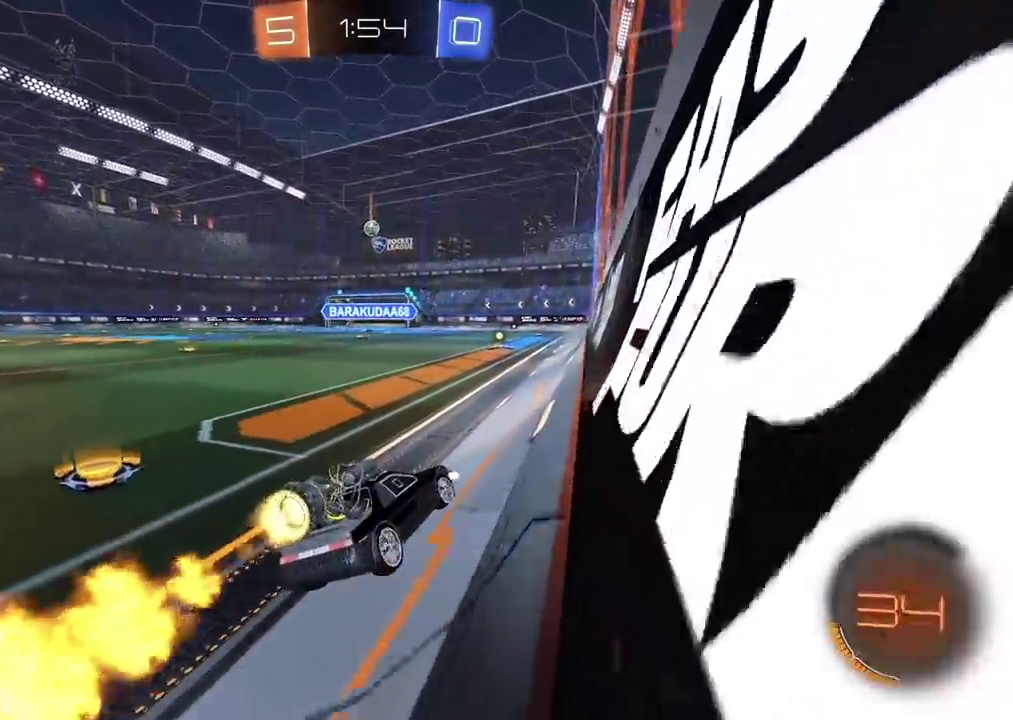
{"buttons": ["CIRCLE", "R2"], "left_stick": "center", "right_stick": "center", "events": [[133, "left_stick", "left"], [200, "left_stick", "center"]]}
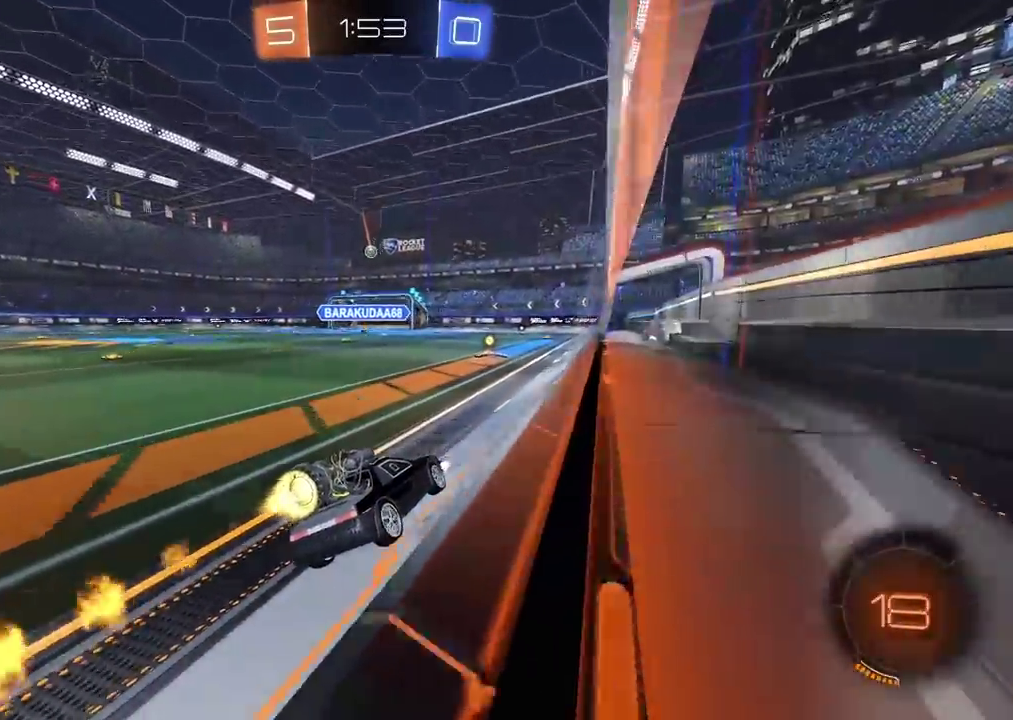
{"buttons": ["R2"], "left_stick": "center", "right_stick": "center", "events": [[50, "CIRCLE", "up"], [100, "left_stick", "left"], [200, "left_stick", "center"]]}
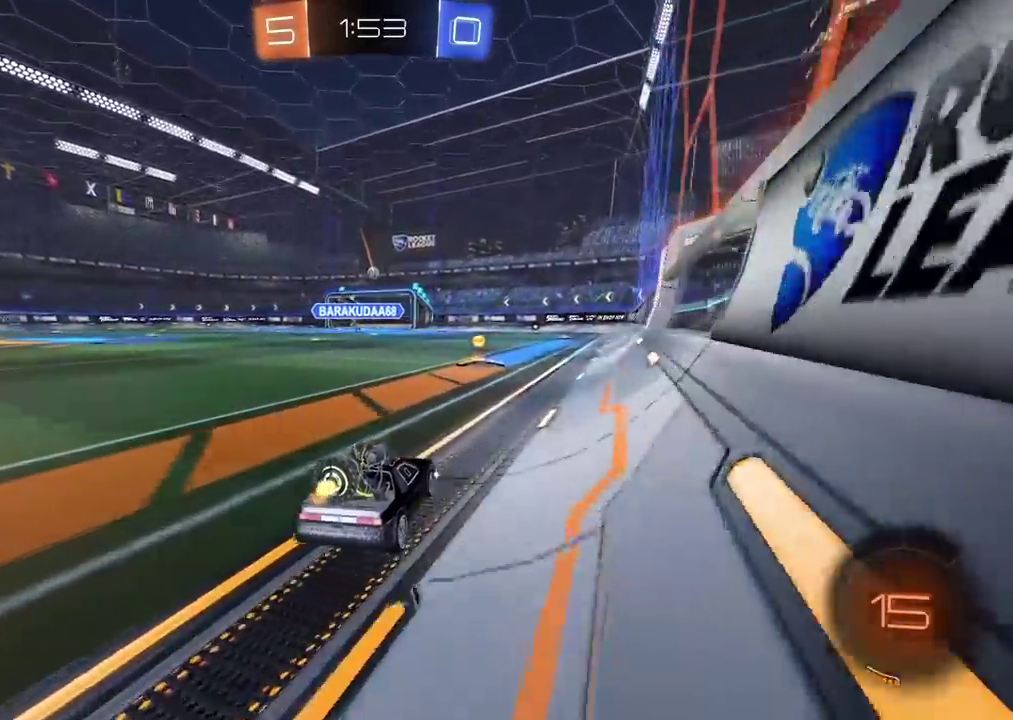
{"buttons": ["R2"], "left_stick": "left", "right_stick": "center", "events": [[450, "left_stick", "left"]]}
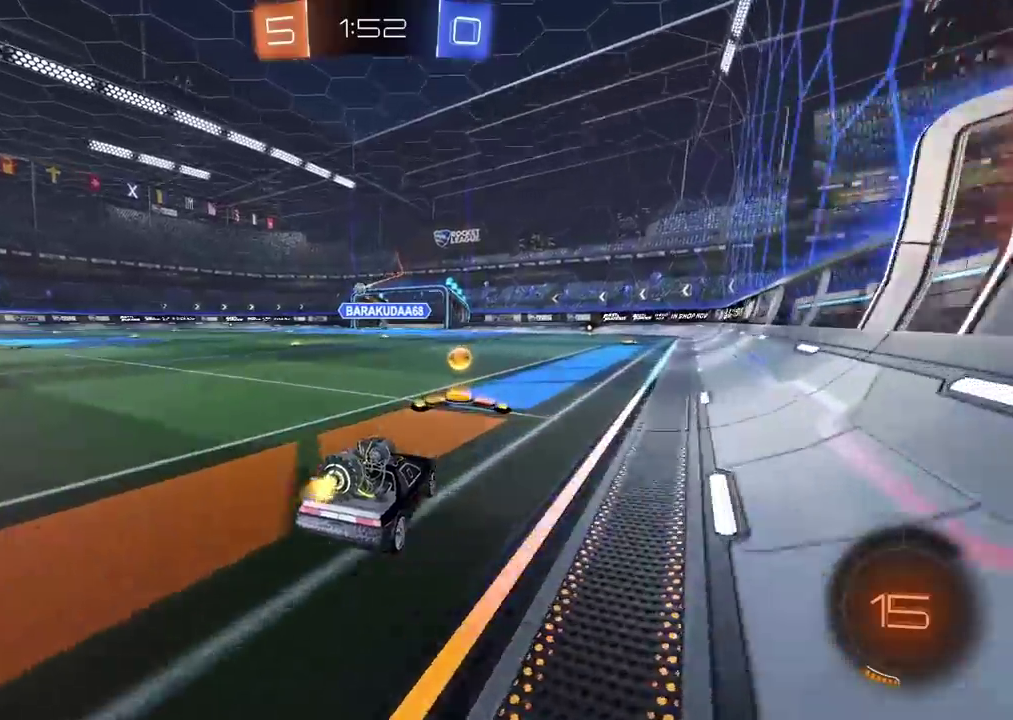
{"buttons": ["CIRCLE", "R2"], "left_stick": "left", "right_stick": "center", "events": [[100, "CIRCLE", "down"]]}
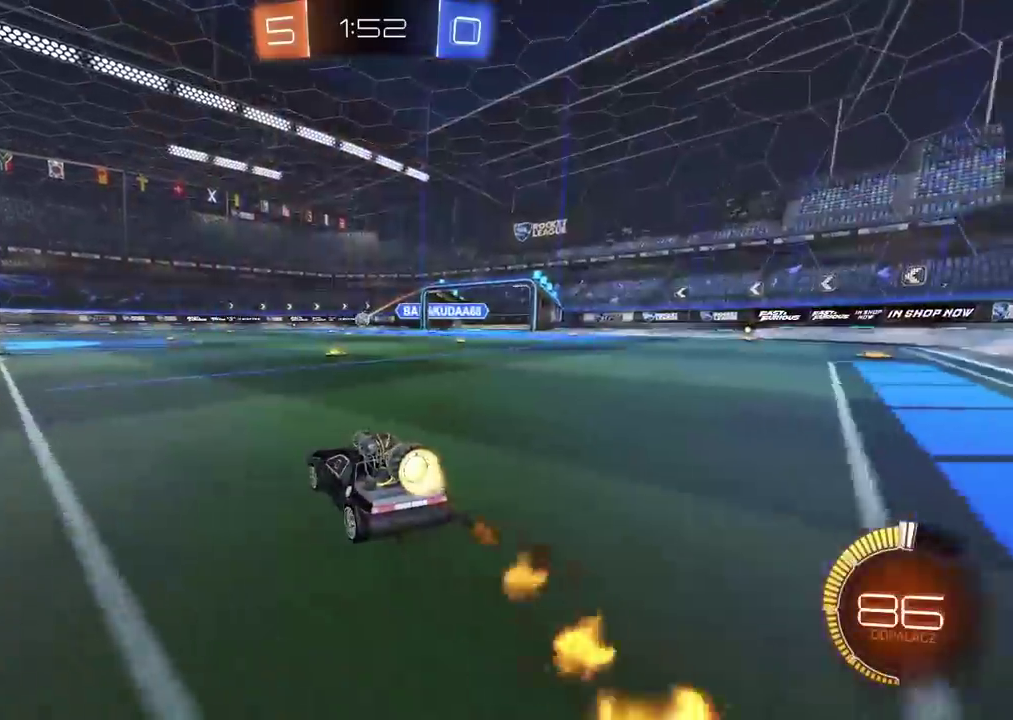
{"buttons": ["R2"], "left_stick": "center", "right_stick": "center", "events": [[250, "left_stick", "center"], [367, "CIRCLE", "up"]]}
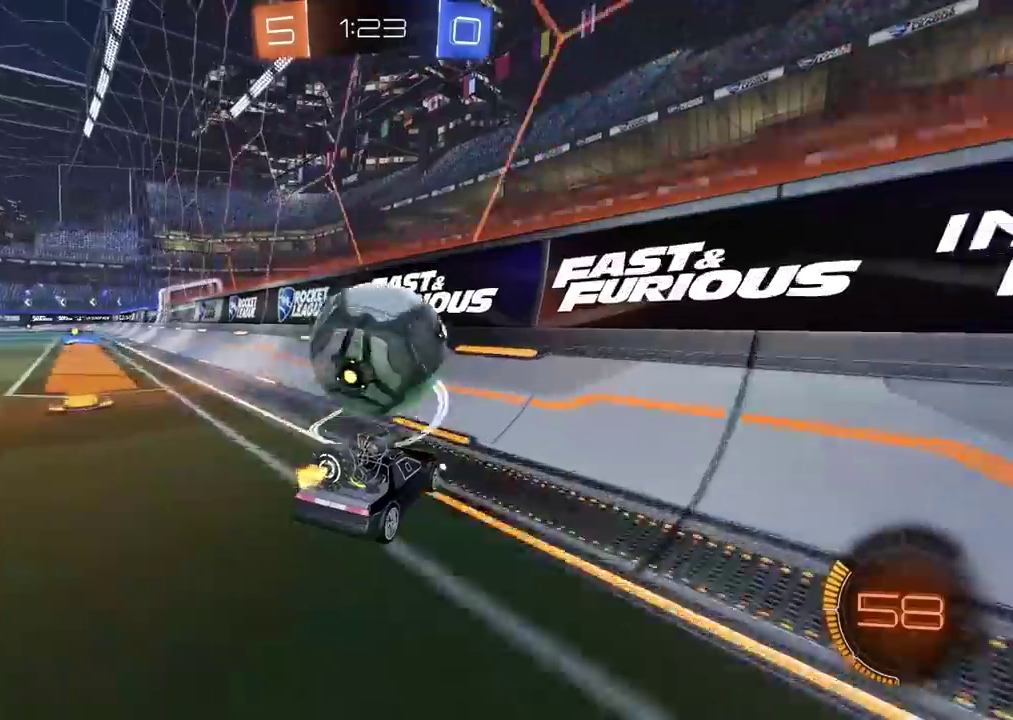
{"buttons": ["CROSS", "CIRCLE", "L2", "R2"], "left_stick": "left", "right_stick": "center", "events": [[133, "CIRCLE", "down"], [283, "left_stick", "right"], [333, "CROSS", "down"], [350, "left_stick", "down-right"], [383, "L2", "down"], [433, "left_stick", "left"]]}
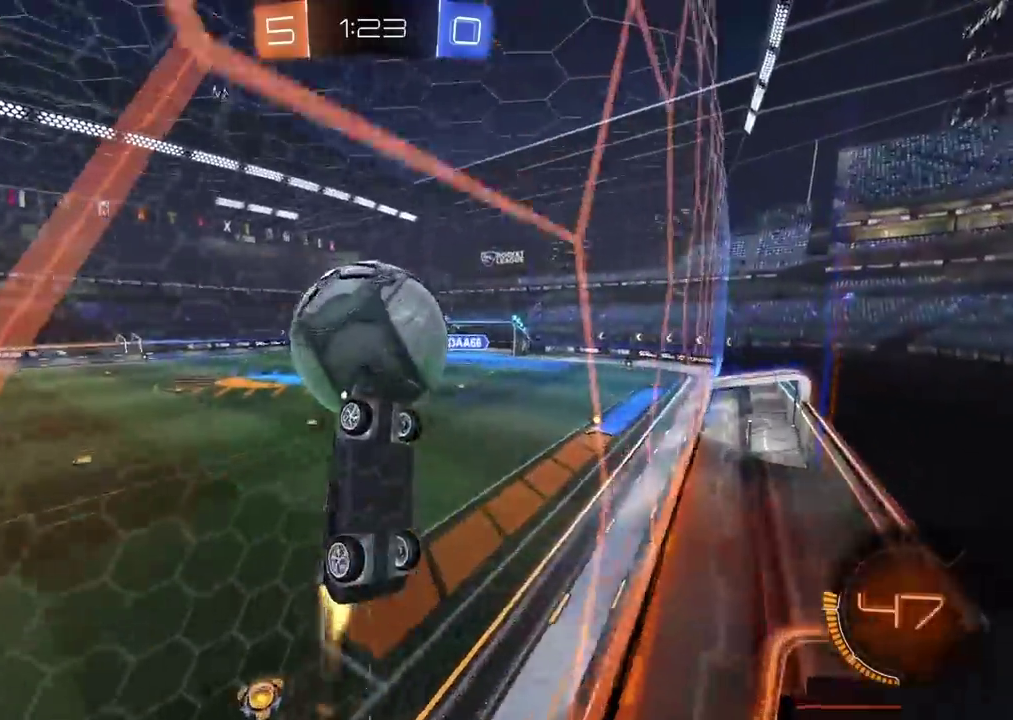
{"buttons": ["L2"], "left_stick": "center", "right_stick": "center", "events": [[83, "left_stick", "down-right"], [150, "left_stick", "up"], [167, "CROSS", "up"], [200, "CIRCLE", "up"], [350, "left_stick", "up-right"], [400, "left_stick", "right"], [417, "R2", "up"], [467, "left_stick", "center"]]}
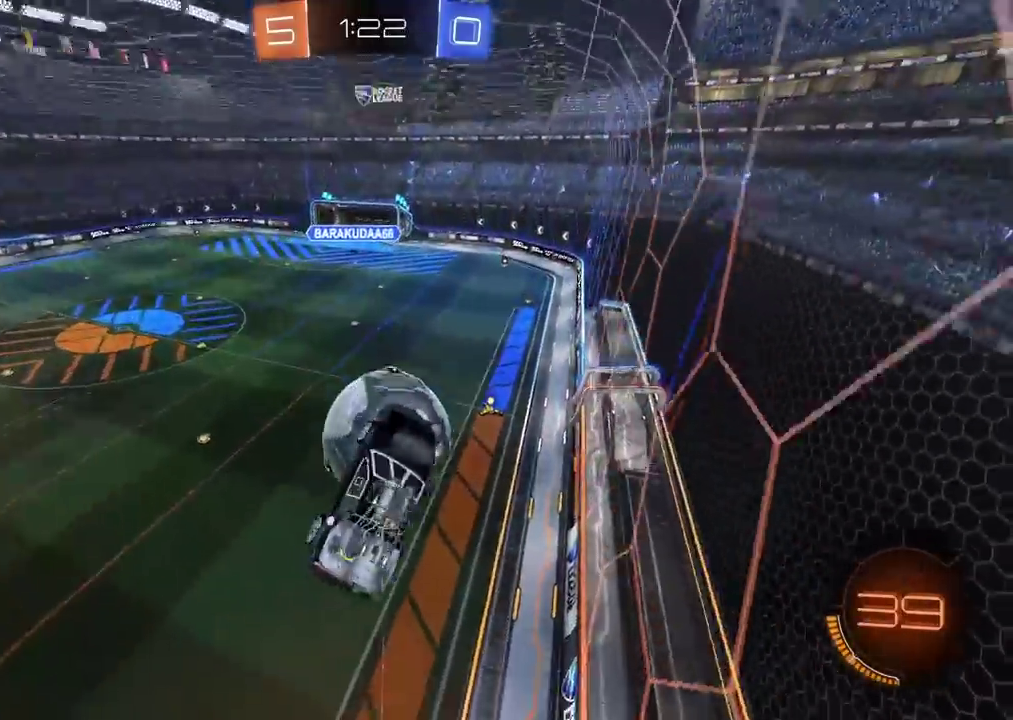
{"buttons": [], "left_stick": "right", "right_stick": "center", "events": [[267, "L2", "up"], [483, "left_stick", "right"]]}
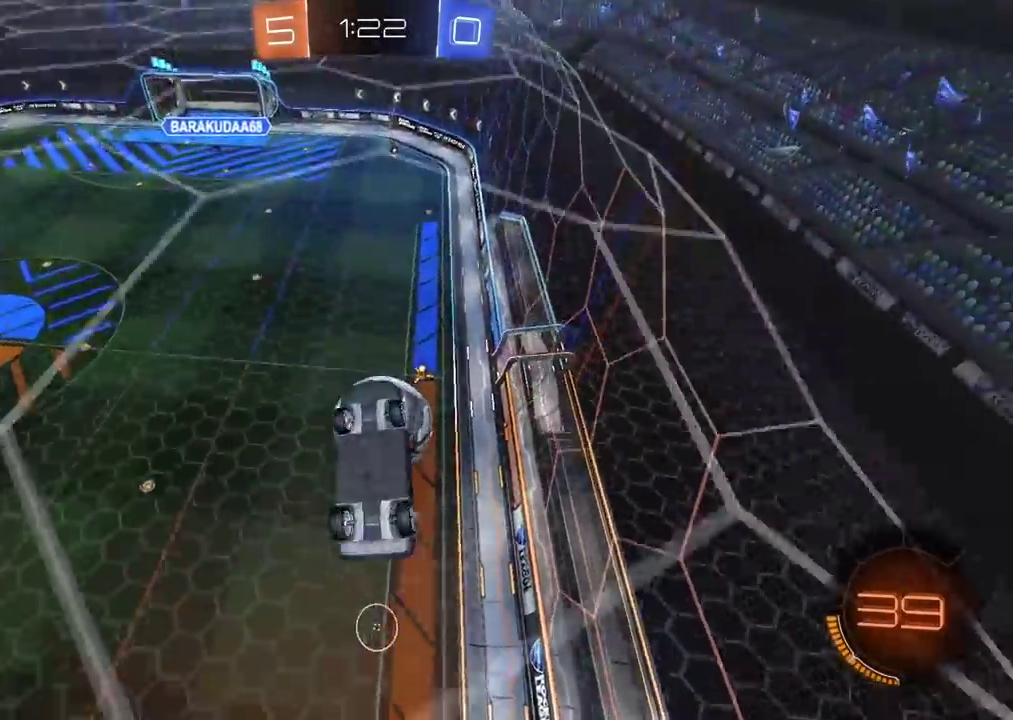
{"buttons": ["L2"], "left_stick": "up-right", "right_stick": "center", "events": [[33, "left_stick", "center"], [383, "left_stick", "up-right"], [417, "L2", "down"]]}
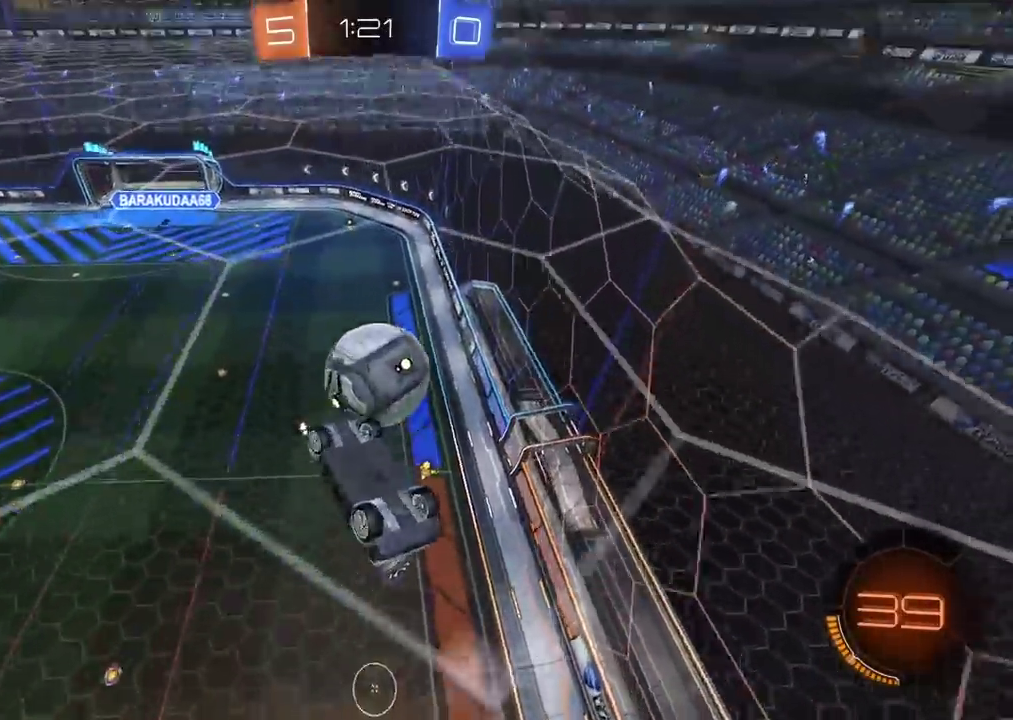
{"buttons": ["CIRCLE", "R2"], "left_stick": "down-left", "right_stick": "center", "events": [[183, "left_stick", "right"], [317, "L2", "up"], [333, "R2", "down"], [333, "left_stick", "down"], [367, "CIRCLE", "down"], [400, "left_stick", "down-left"]]}
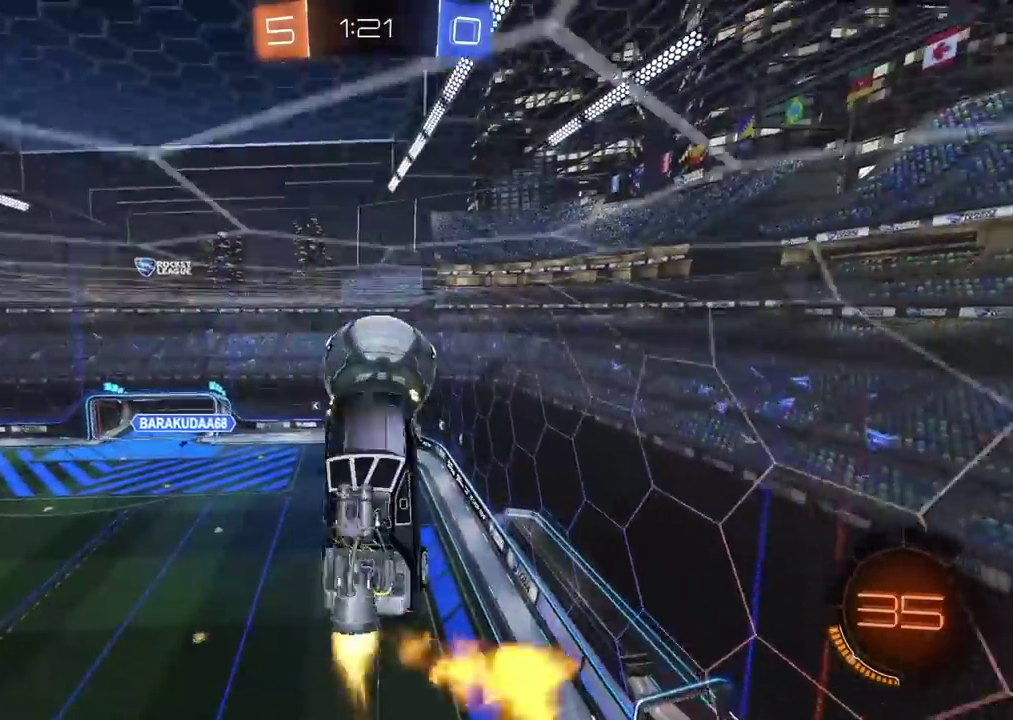
{"buttons": ["R2"], "left_stick": "up", "right_stick": "center", "events": [[33, "left_stick", "center"], [233, "CIRCLE", "up"], [317, "left_stick", "up"]]}
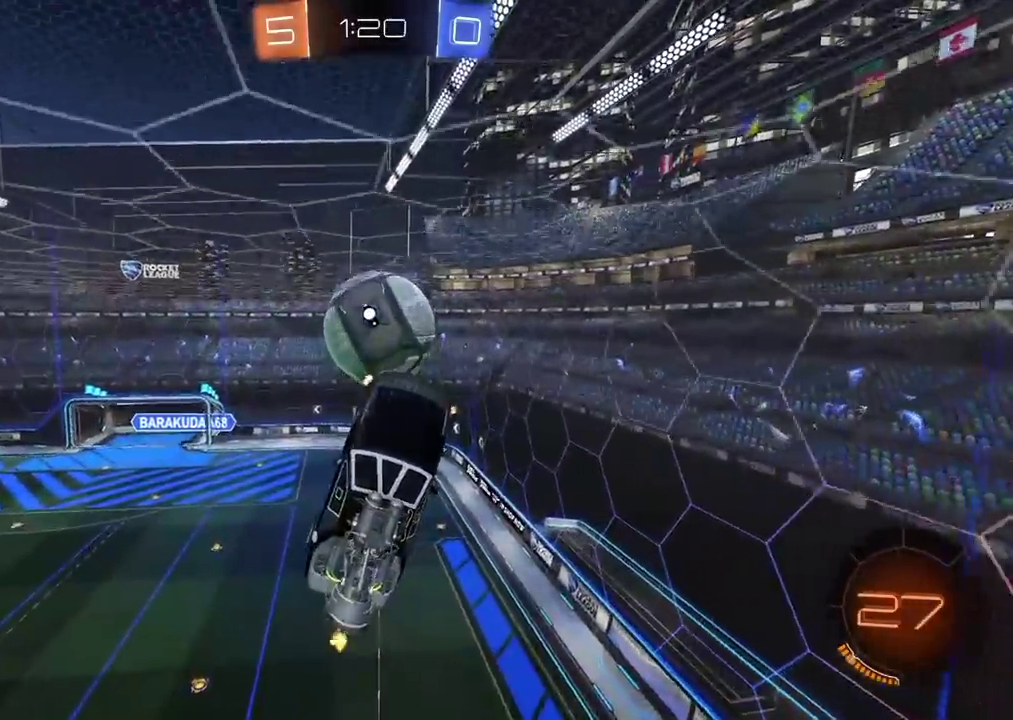
{"buttons": ["R2"], "left_stick": "up", "right_stick": "center", "events": [[83, "CIRCLE", "down"], [150, "left_stick", "center"], [217, "left_stick", "up"], [367, "CIRCLE", "up"]]}
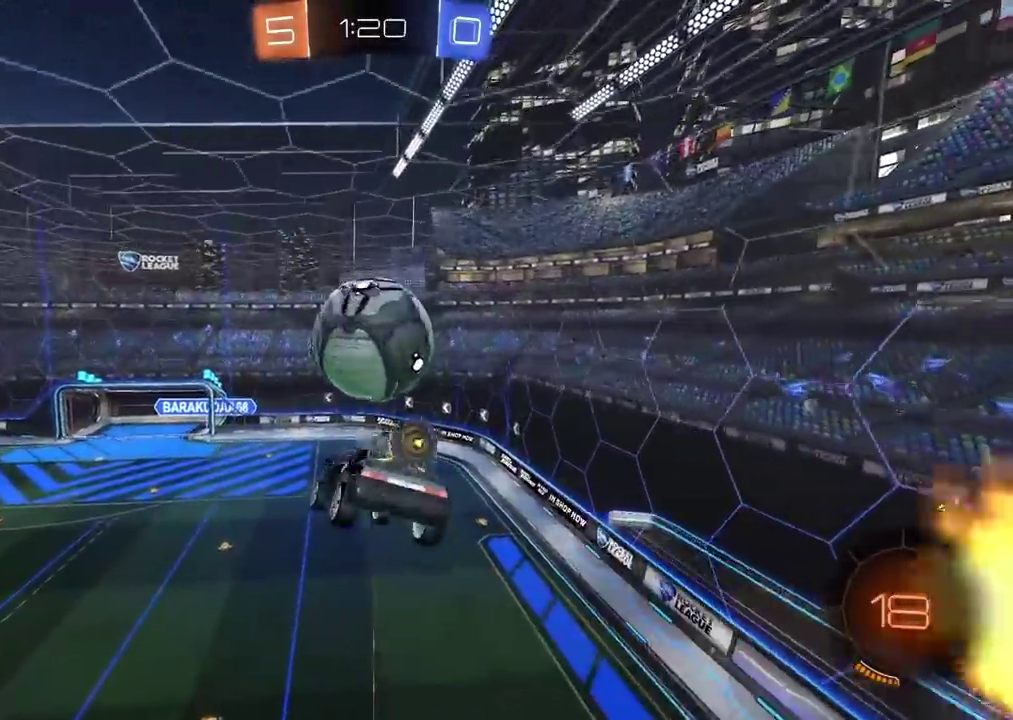
{"buttons": ["R2"], "left_stick": "center", "right_stick": "center", "events": [[83, "left_stick", "center"]]}
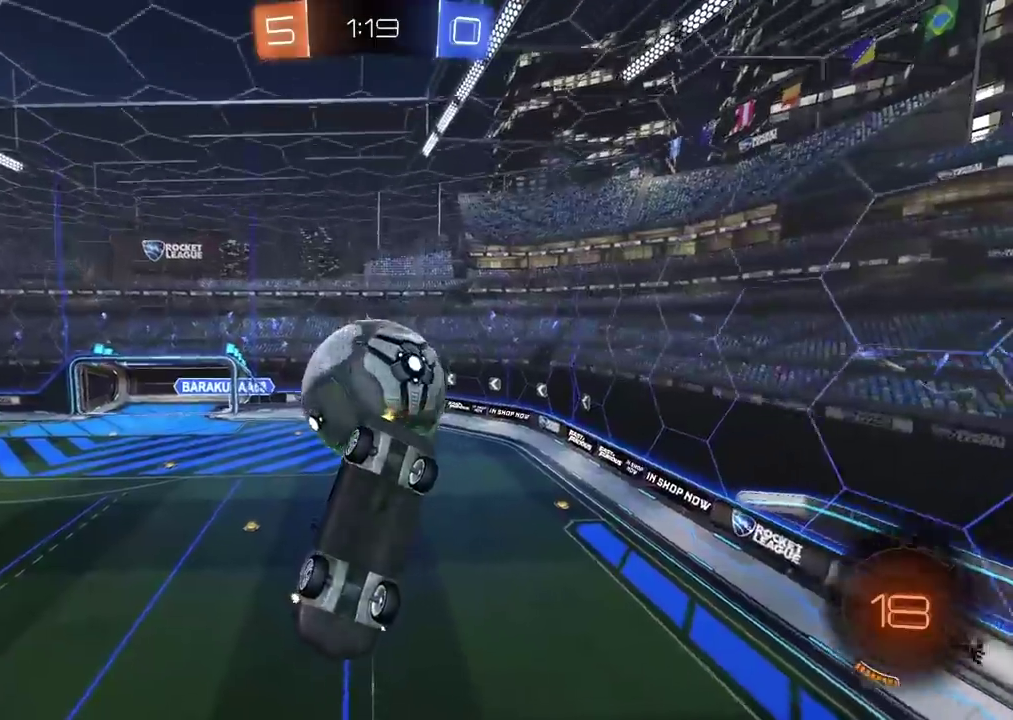
{"buttons": ["CIRCLE", "L2", "R2"], "left_stick": "up-right", "right_stick": "center", "events": [[67, "left_stick", "down"], [100, "CIRCLE", "down"], [117, "CROSS", "down"], [383, "L2", "down"], [450, "left_stick", "up-right"], [500, "CROSS", "up"]]}
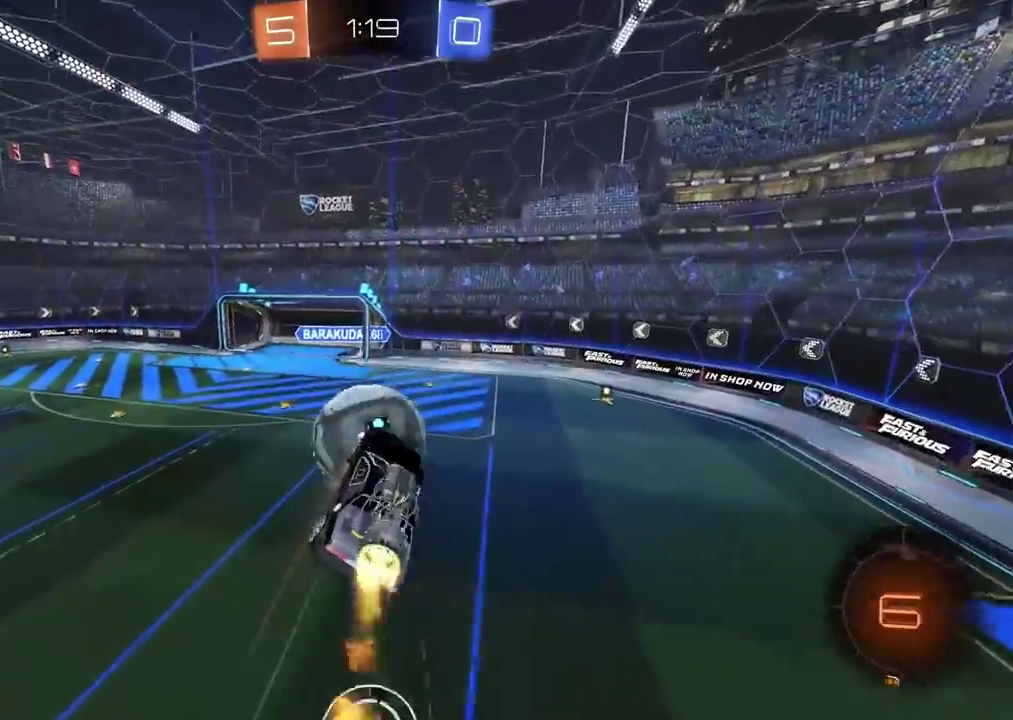
{"buttons": ["L2"], "left_stick": "down", "right_stick": "center", "events": [[33, "CIRCLE", "up"], [133, "R2", "up"], [167, "left_stick", "right"], [250, "left_stick", "down-right"], [333, "left_stick", "down"]]}
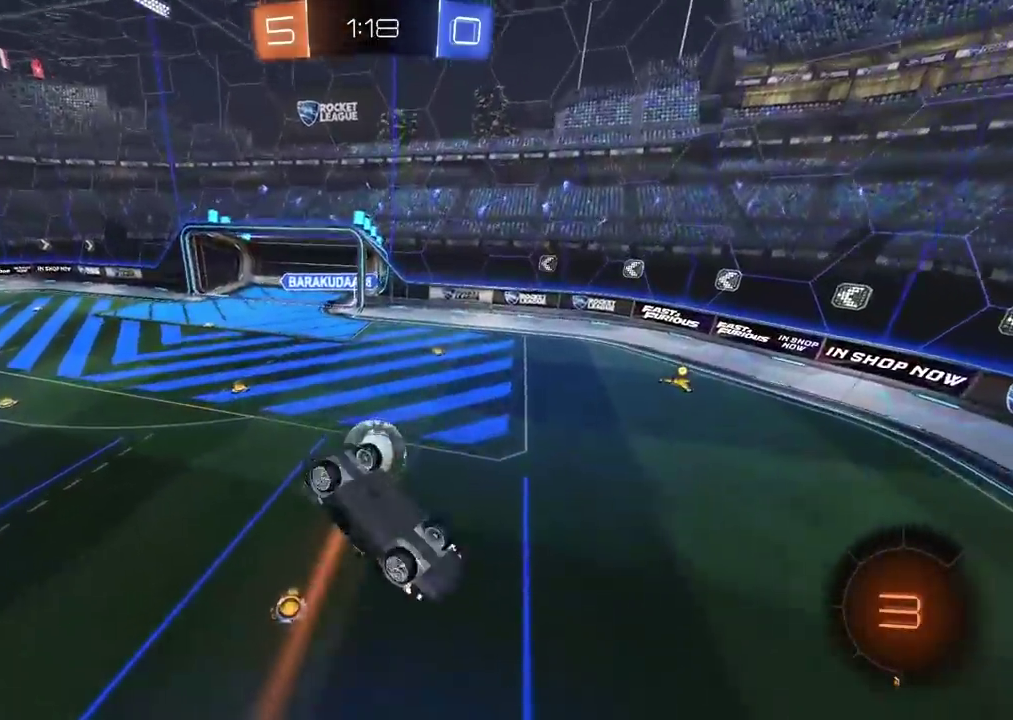
{"buttons": [], "left_stick": "center", "right_stick": "center", "events": [[100, "L2", "up"], [167, "left_stick", "center"], [267, "left_stick", "down"], [383, "left_stick", "center"], [400, "L2", "down"], [450, "L2", "up"]]}
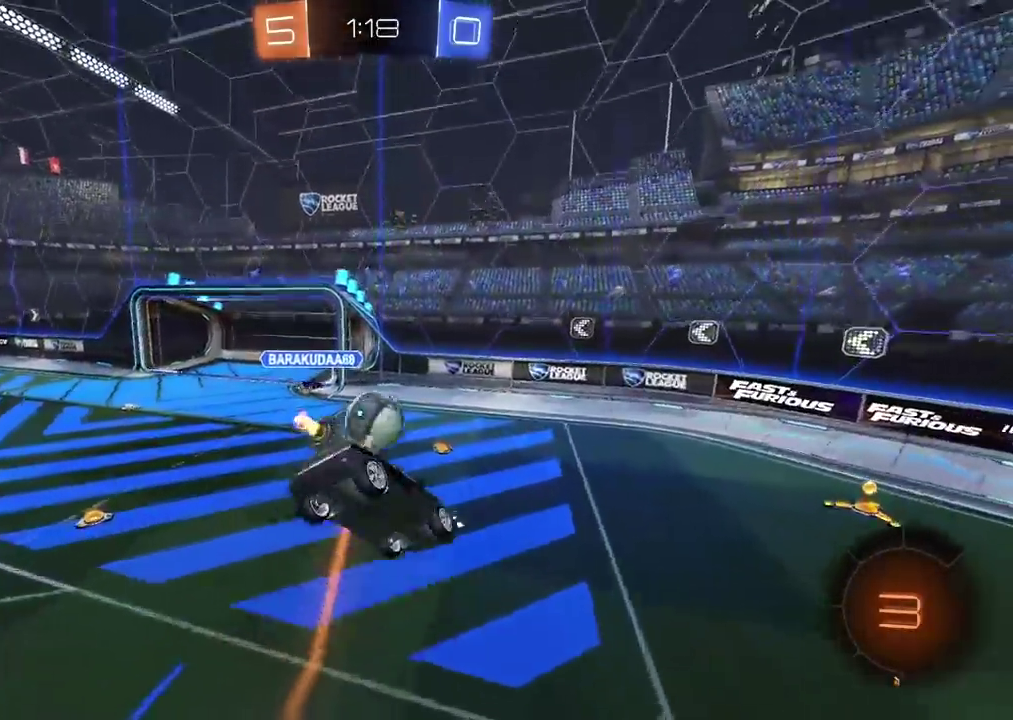
{"buttons": ["CROSS", "CIRCLE"], "left_stick": "down", "right_stick": "center", "events": [[367, "CROSS", "down"], [400, "left_stick", "down"], [483, "CIRCLE", "down"]]}
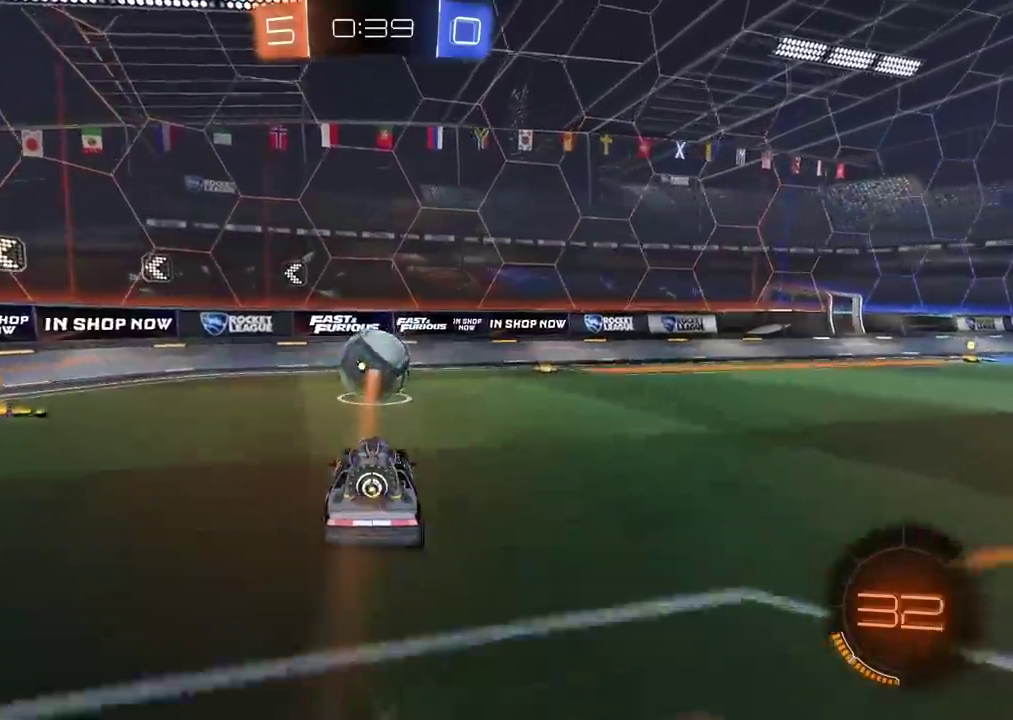
{"buttons": ["CIRCLE", "R2"], "left_stick": "up-left", "right_stick": "center", "events": [[100, "CROSS", "up"], [100, "R2", "down"], [117, "left_stick", "down-right"], [167, "left_stick", "center"], [333, "left_stick", "up-left"]]}
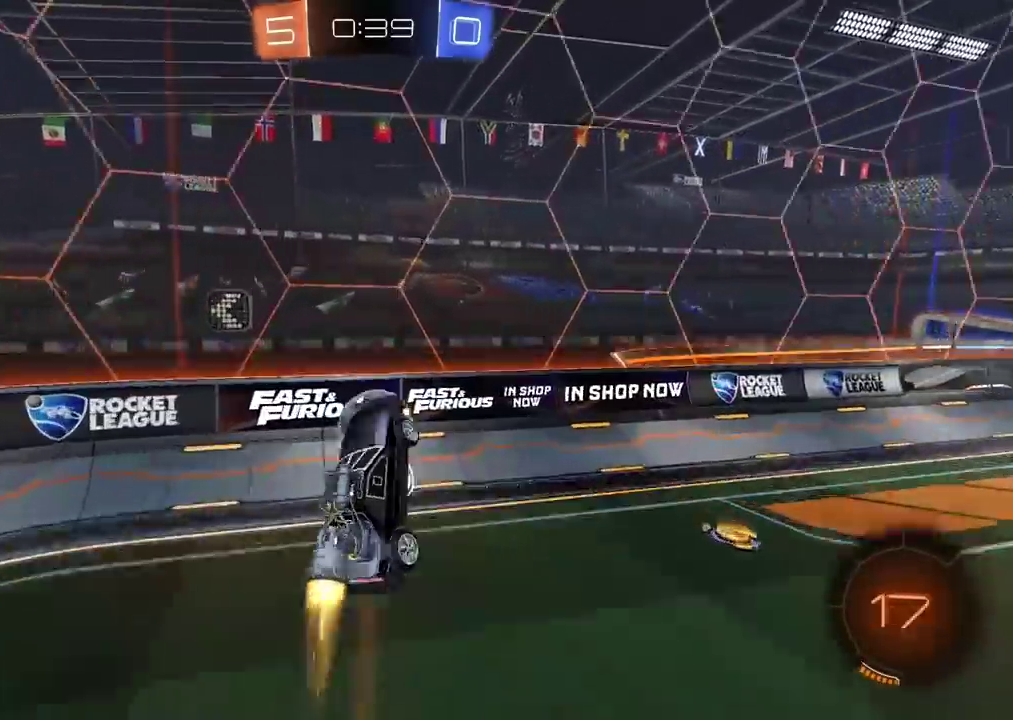
{"buttons": ["R2"], "left_stick": "down-right", "right_stick": "center"}
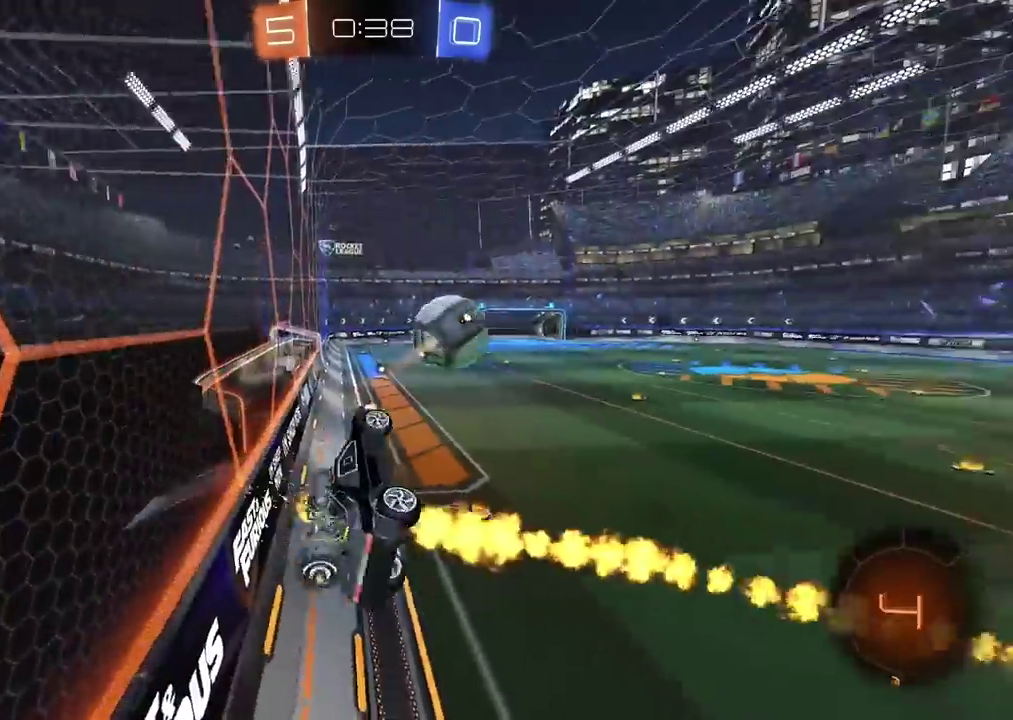
{"buttons": ["L2"], "left_stick": "center", "right_stick": "center"}